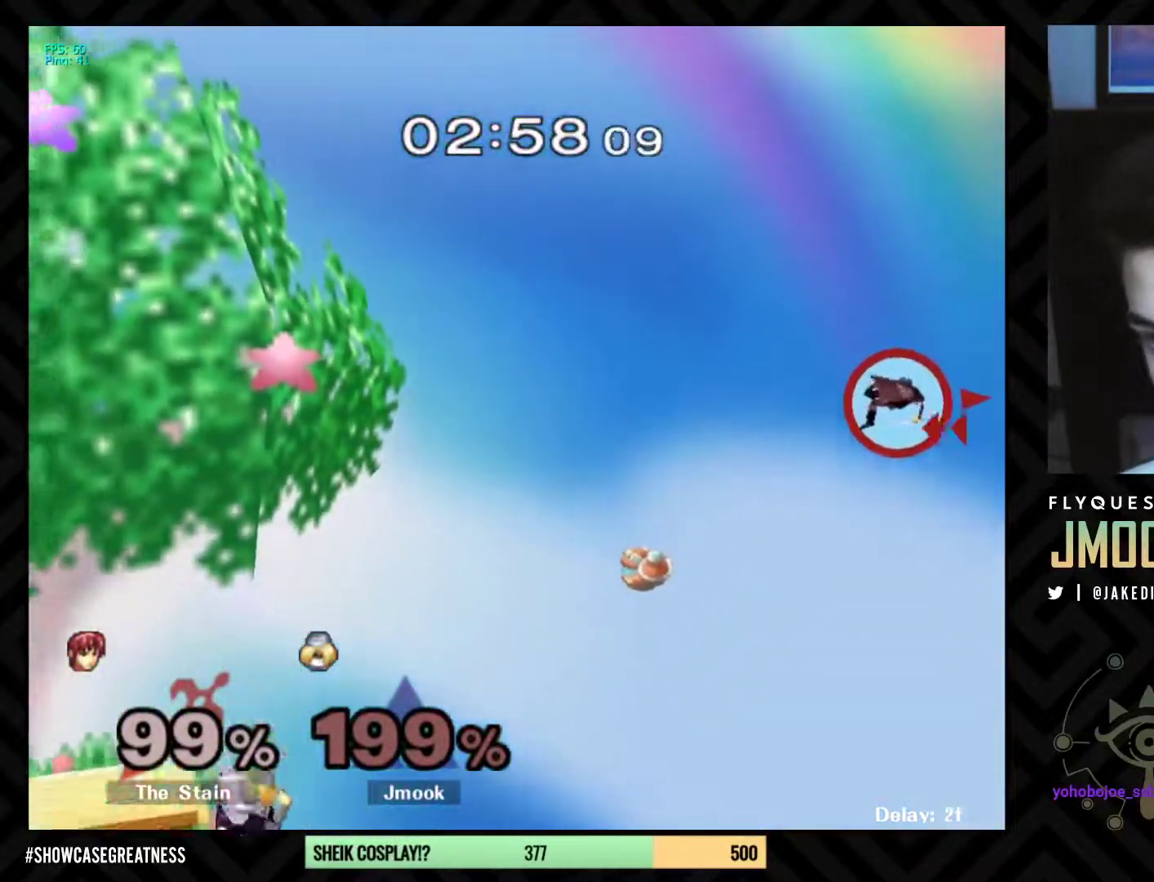
Gameplay with a controller (Nintendo layout); each line is a JSON object with the inputs held at the frame after it. "events" lists button and stick changes between this image and that frame as [ms after this image, input, new state], when the widget could be followed in between. Not read: L3 R3.
{"buttons": ["B"], "left_stick": "center", "right_stick": "center", "events": [[50, "B", "down"]]}
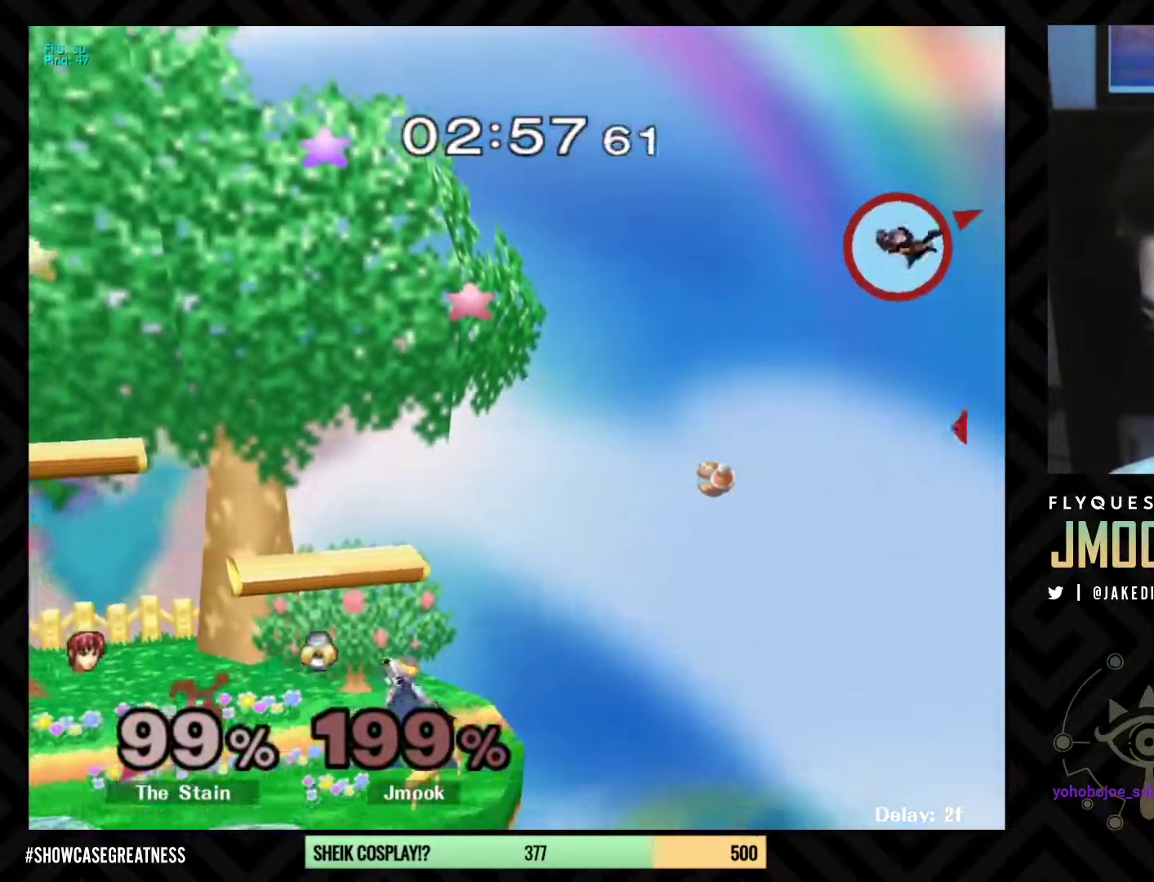
{"buttons": ["B", "Z"], "left_stick": "center", "right_stick": "center", "events": [[483, "Z", "down"]]}
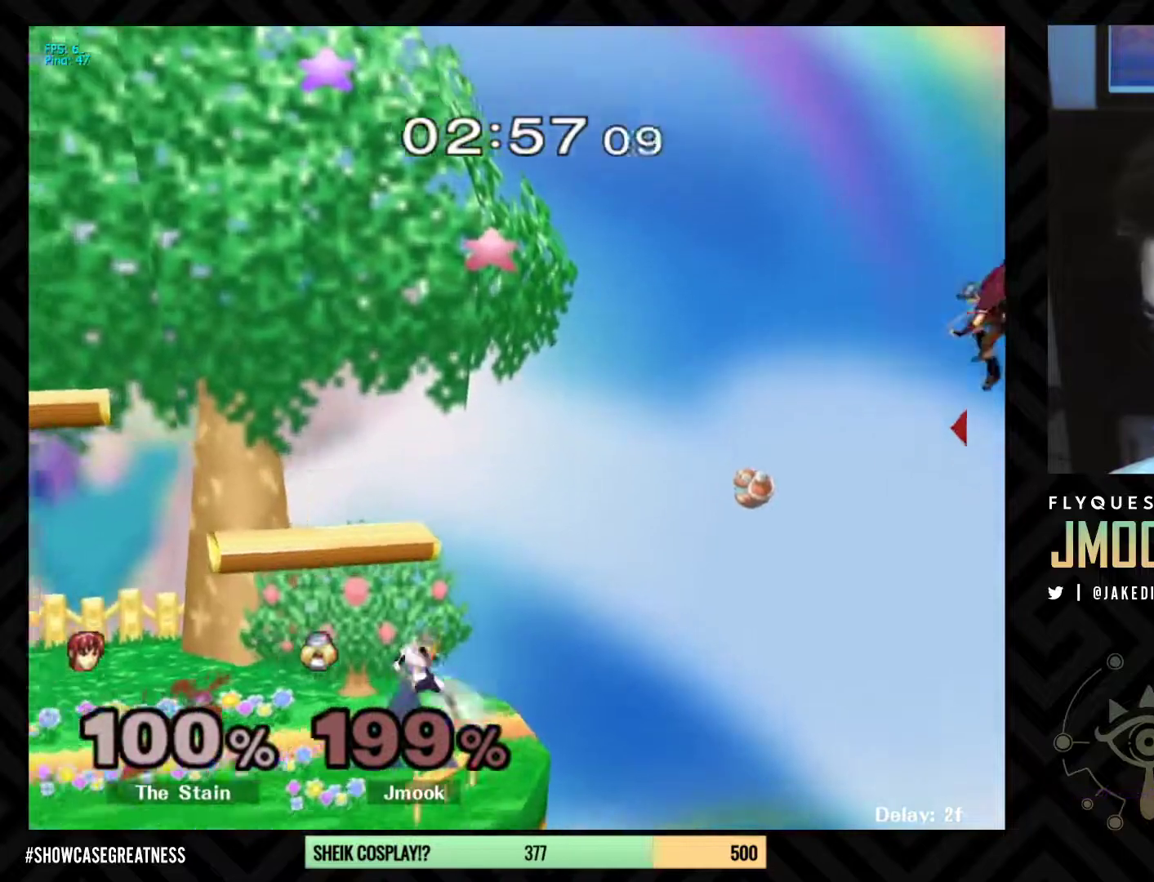
{"buttons": ["R1"], "left_stick": "center", "right_stick": "center", "events": [[67, "B", "up"], [83, "Z", "up"], [117, "left_stick", "right"], [183, "left_stick", "center"], [250, "left_stick", "left"], [350, "X", "down"], [367, "left_stick", "down-right"], [417, "R1", "down"], [450, "X", "up"], [483, "left_stick", "center"]]}
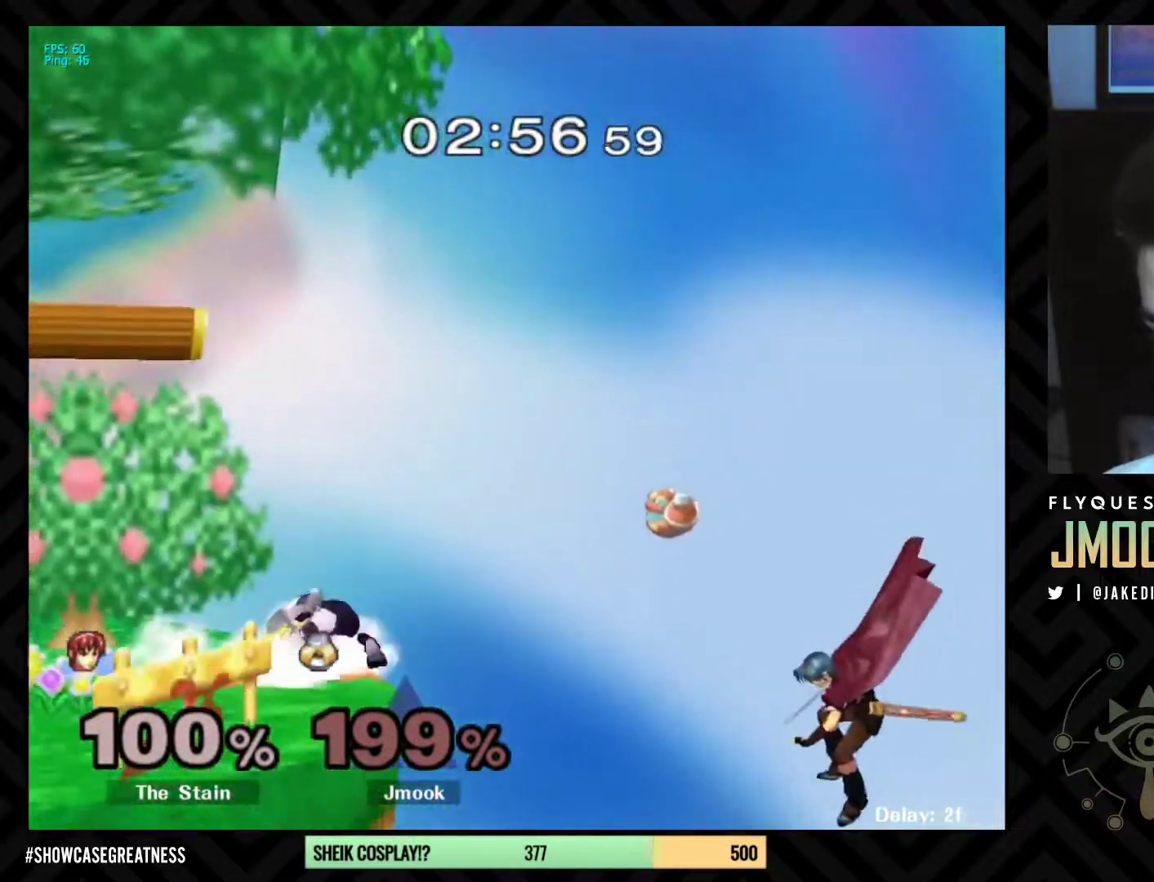
{"buttons": ["B"], "left_stick": "up", "right_stick": "center", "events": [[17, "R1", "up"], [50, "left_stick", "down"], [133, "left_stick", "center"], [300, "left_stick", "down"], [433, "left_stick", "up"], [450, "B", "down"]]}
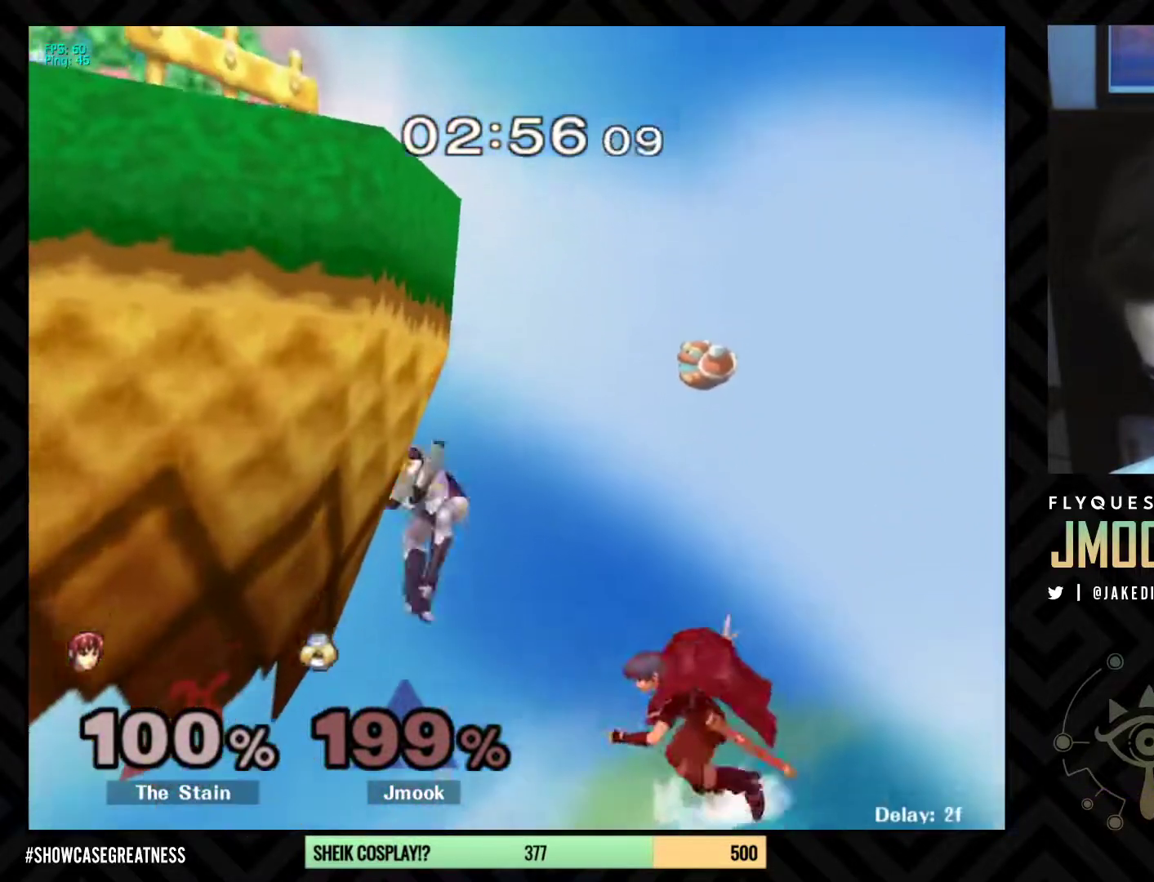
{"buttons": [], "left_stick": "center", "right_stick": "center", "events": [[67, "left_stick", "center"], [300, "B", "up"]]}
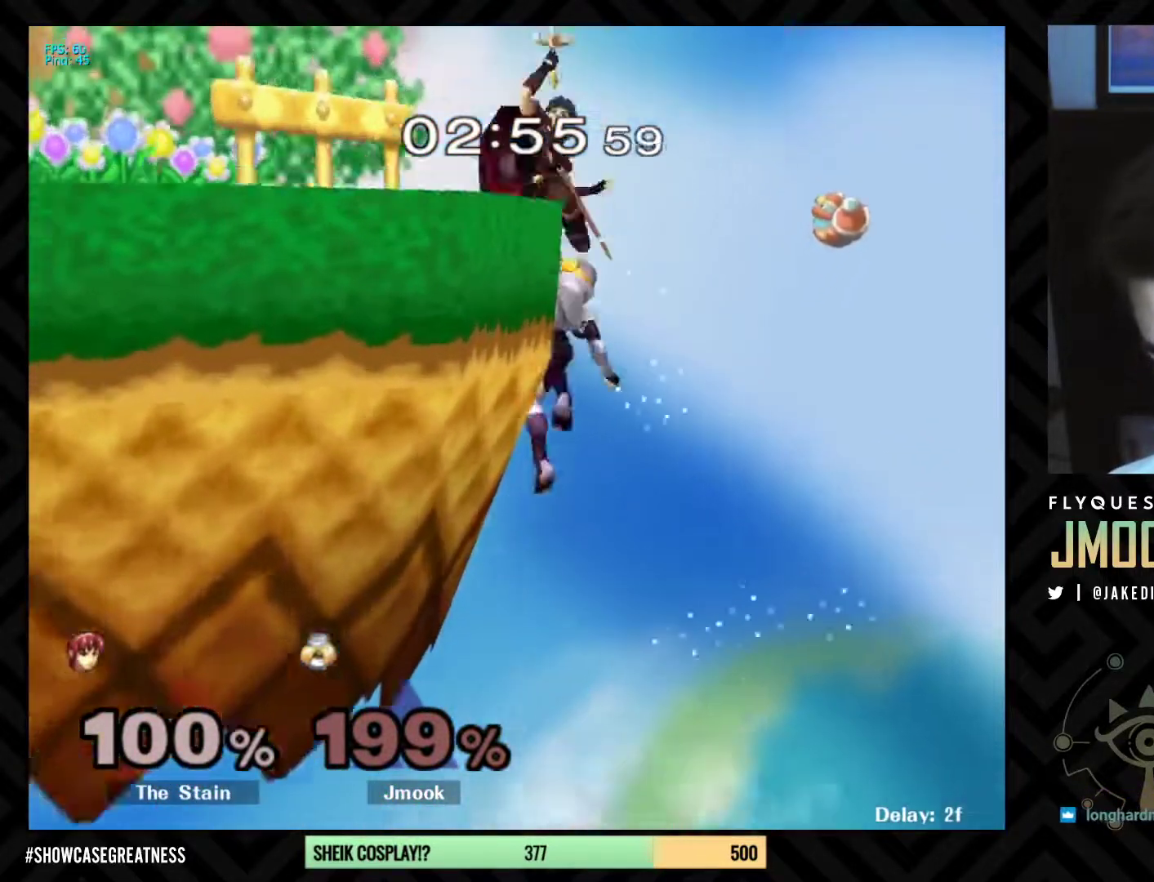
{"buttons": [], "left_stick": "left", "right_stick": "center", "events": [[283, "left_stick", "down"], [367, "X", "down"], [367, "left_stick", "left"], [467, "X", "up"]]}
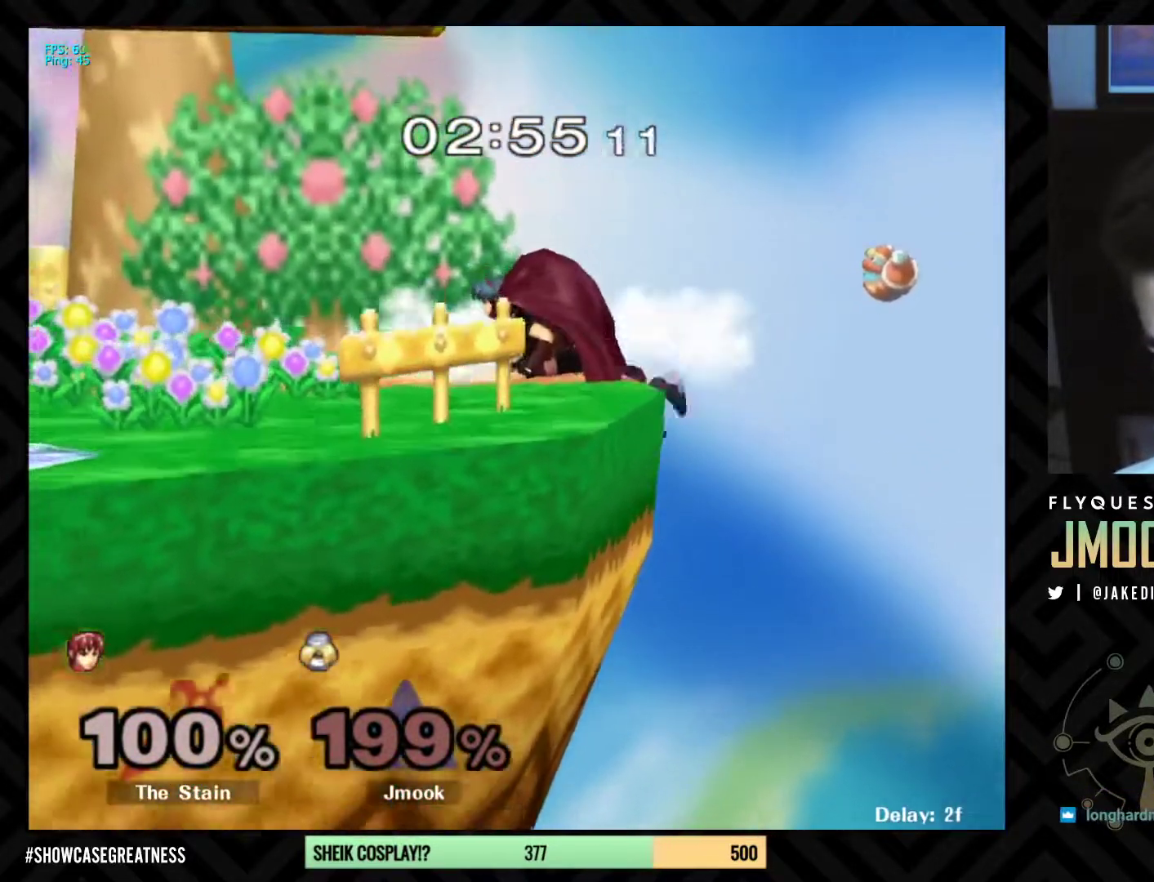
{"buttons": ["L1"], "left_stick": "down", "right_stick": "center", "events": [[100, "left_stick", "center"], [250, "A", "down"], [400, "A", "up"], [400, "left_stick", "down"], [450, "L1", "down"]]}
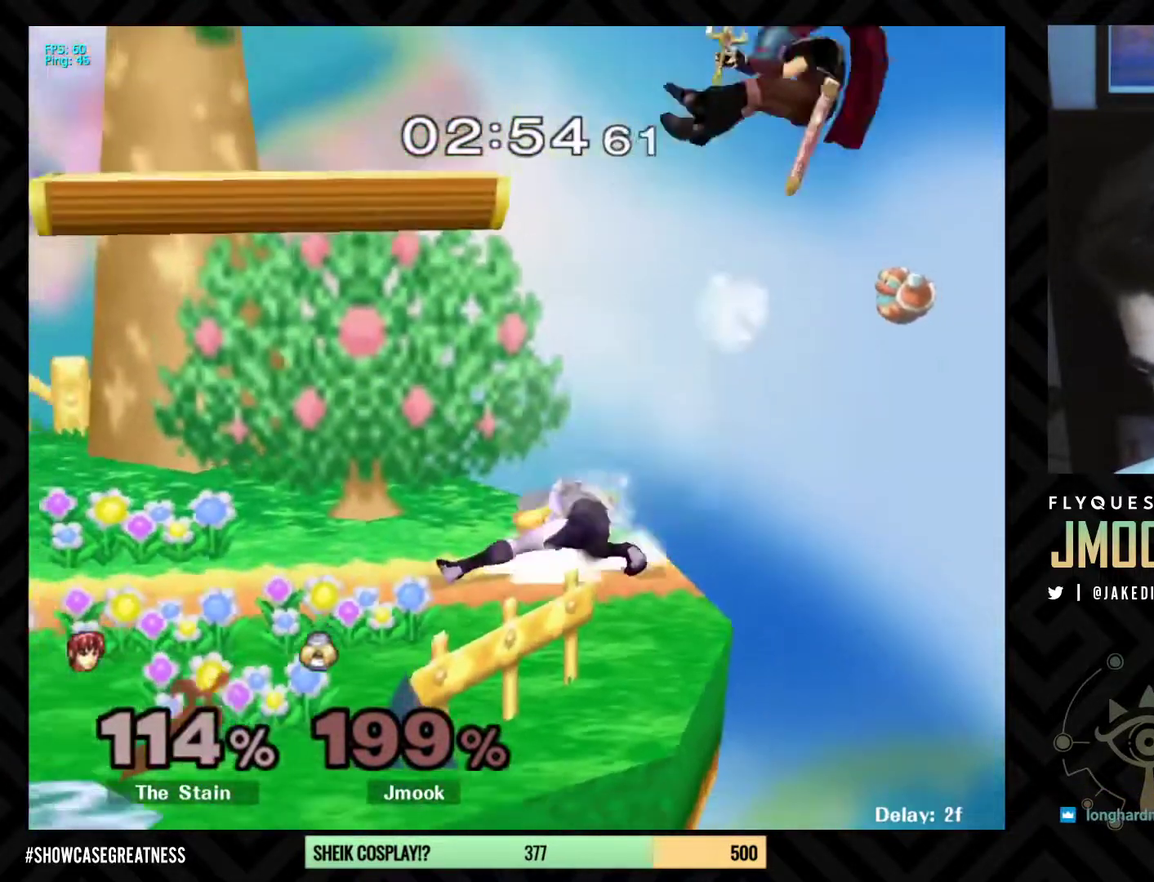
{"buttons": [], "left_stick": "center", "right_stick": "center", "events": [[67, "left_stick", "left"], [83, "L1", "up"], [233, "left_stick", "center"], [367, "left_stick", "right"], [500, "left_stick", "center"]]}
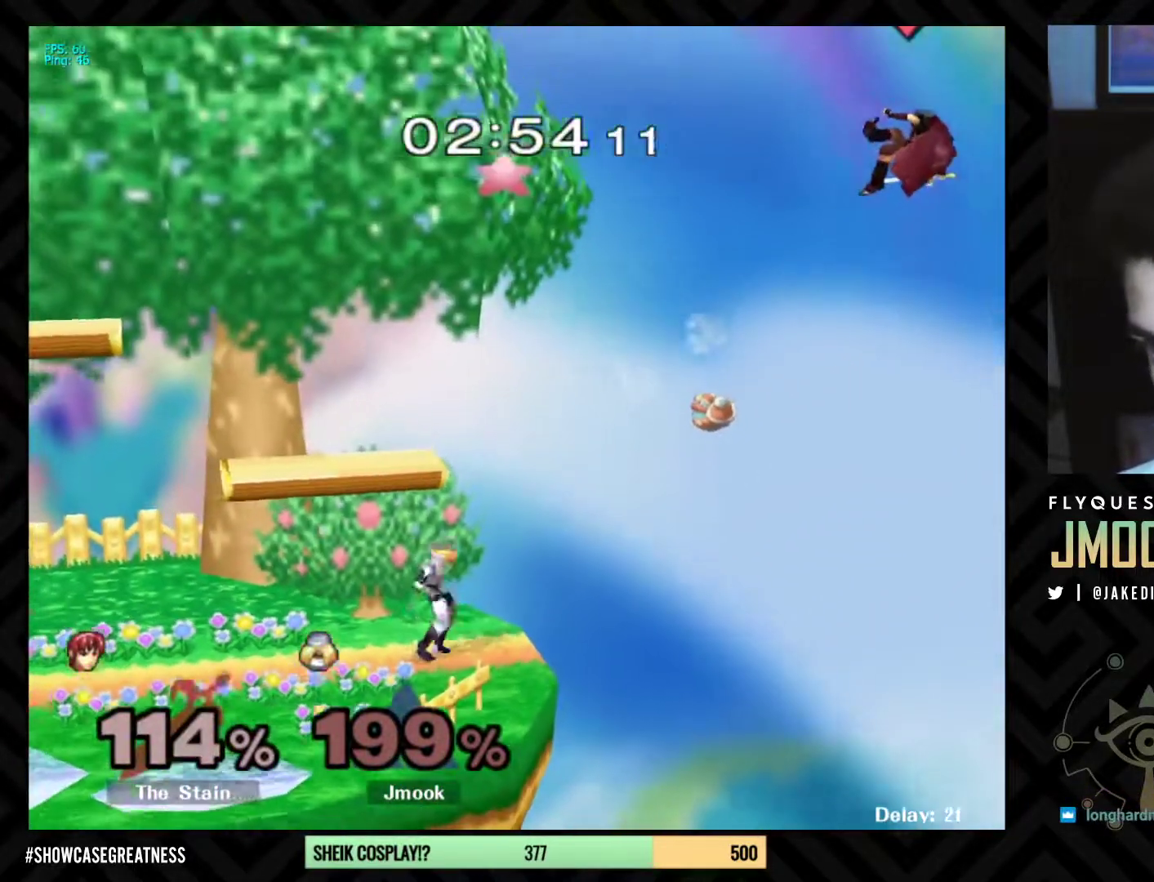
{"buttons": ["B"], "left_stick": "center", "right_stick": "center", "events": [[100, "B", "down"]]}
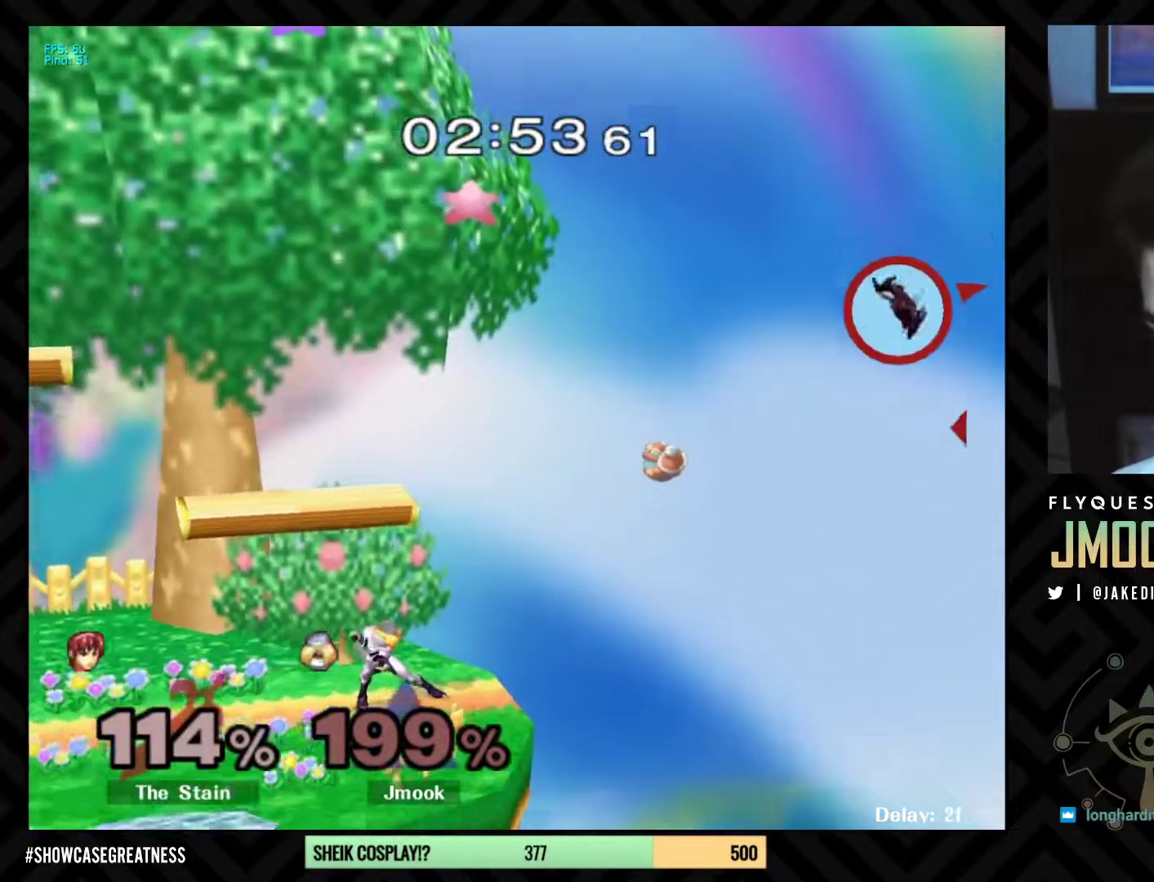
{"buttons": ["L1"], "left_stick": "center", "right_stick": "center", "events": [[100, "Z", "down"], [183, "B", "up"], [200, "Z", "up"], [250, "left_stick", "right"], [333, "left_stick", "left"], [400, "left_stick", "center"], [417, "L1", "down"]]}
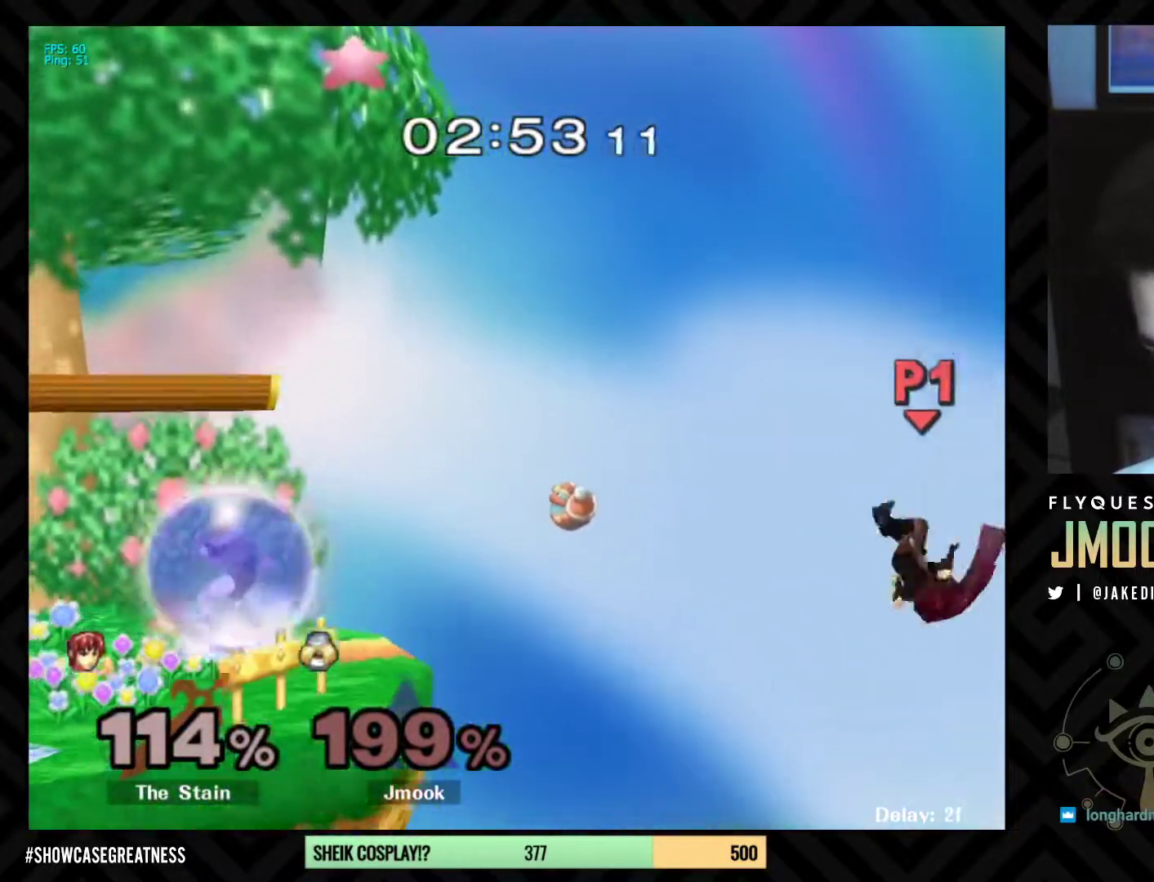
{"buttons": ["L1"], "left_stick": "right", "right_stick": "center", "events": [[233, "X", "down"], [283, "X", "up"], [367, "left_stick", "right"]]}
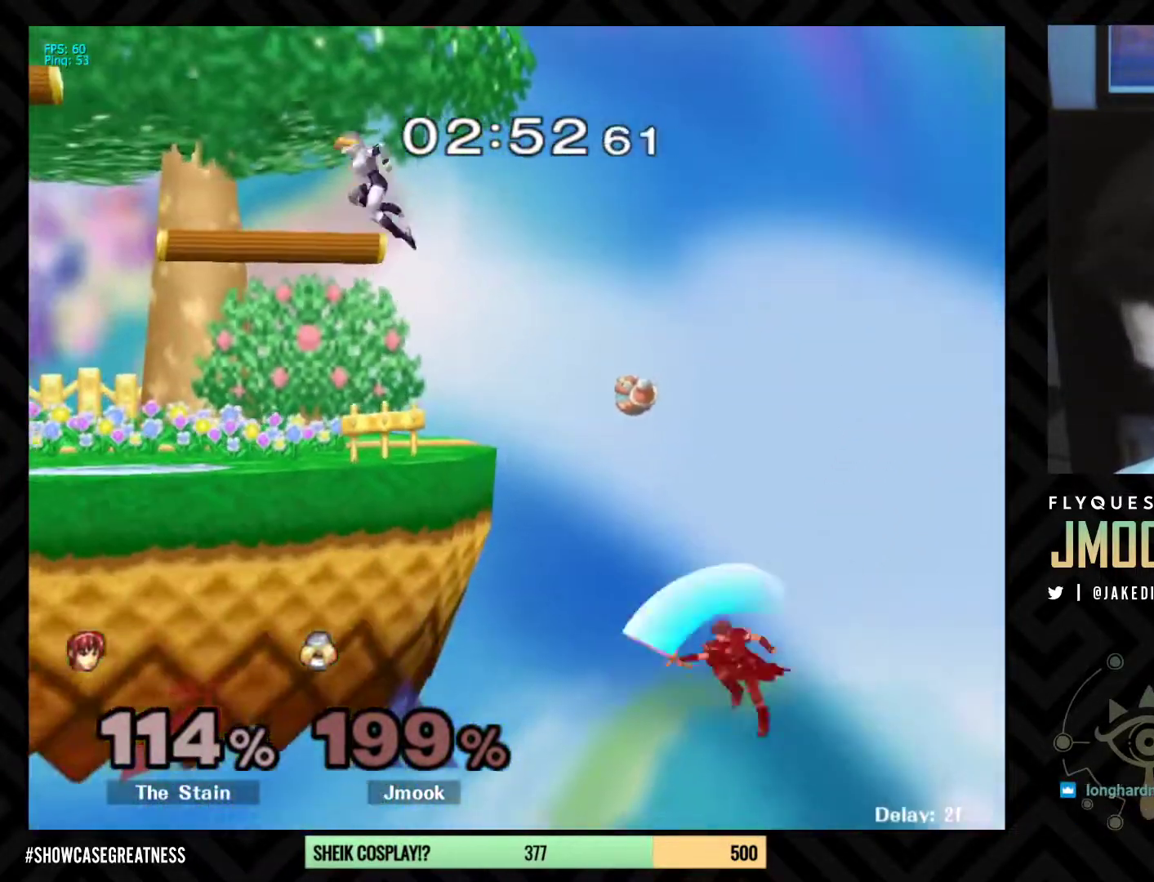
{"buttons": [], "left_stick": "center", "right_stick": "center", "events": [[167, "L1", "up"], [283, "left_stick", "down-right"], [483, "left_stick", "center"]]}
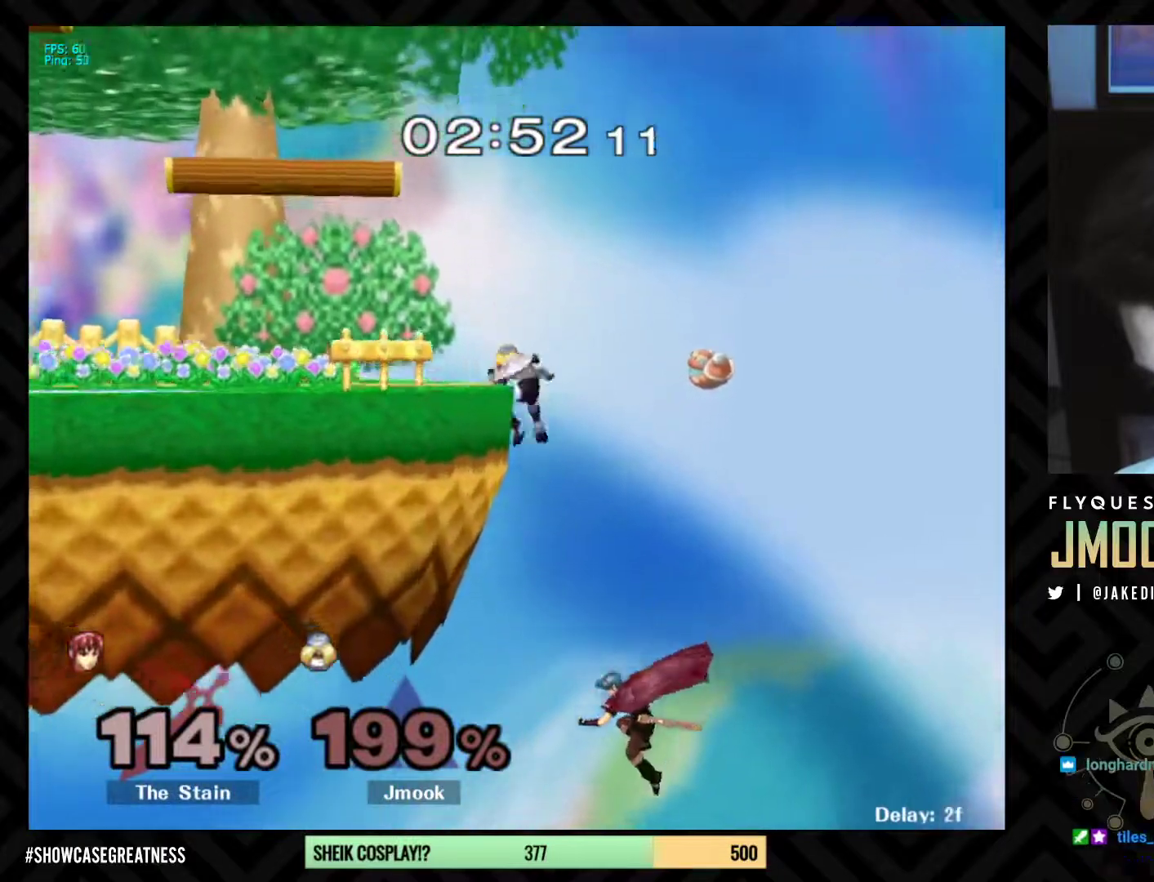
{"buttons": ["B"], "left_stick": "center", "right_stick": "center", "events": [[183, "left_stick", "down"], [317, "left_stick", "up-right"], [350, "B", "down"], [433, "left_stick", "center"]]}
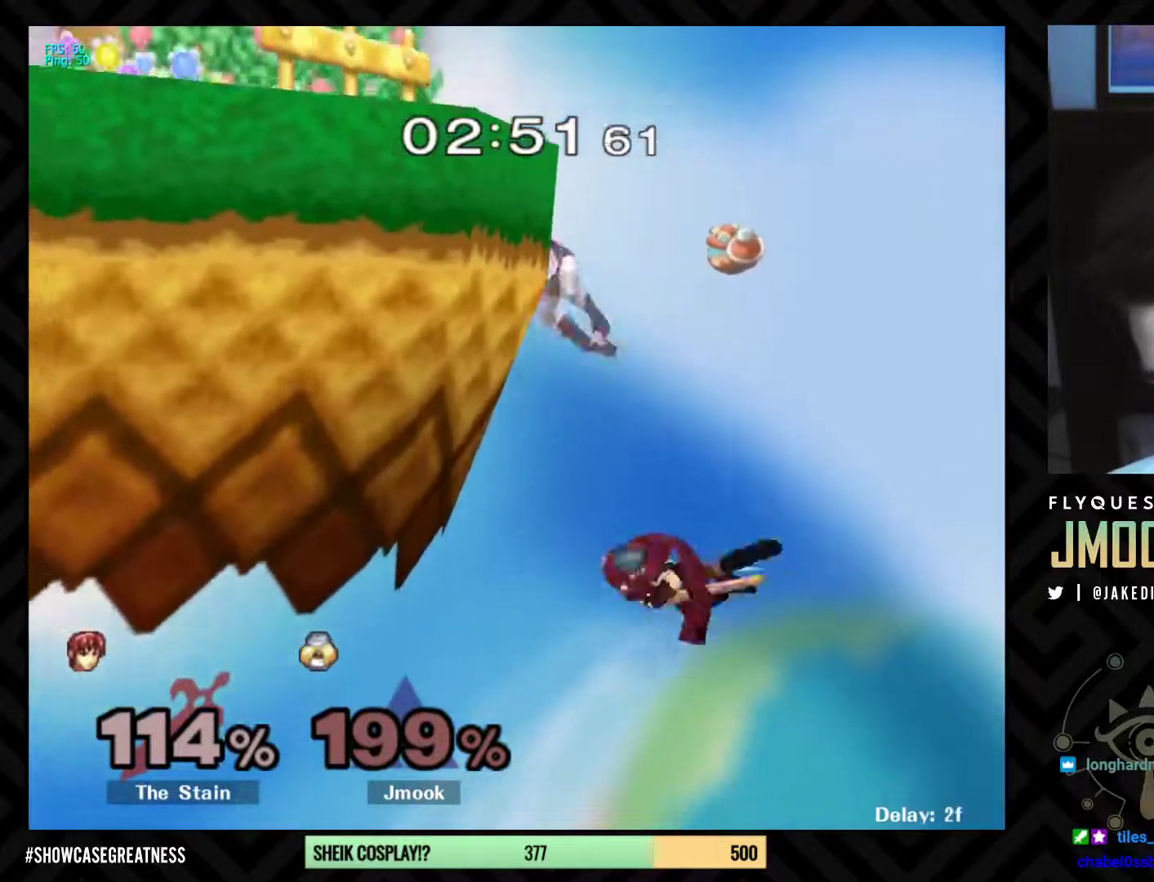
{"buttons": [], "left_stick": "center", "right_stick": "center", "events": [[183, "B", "up"]]}
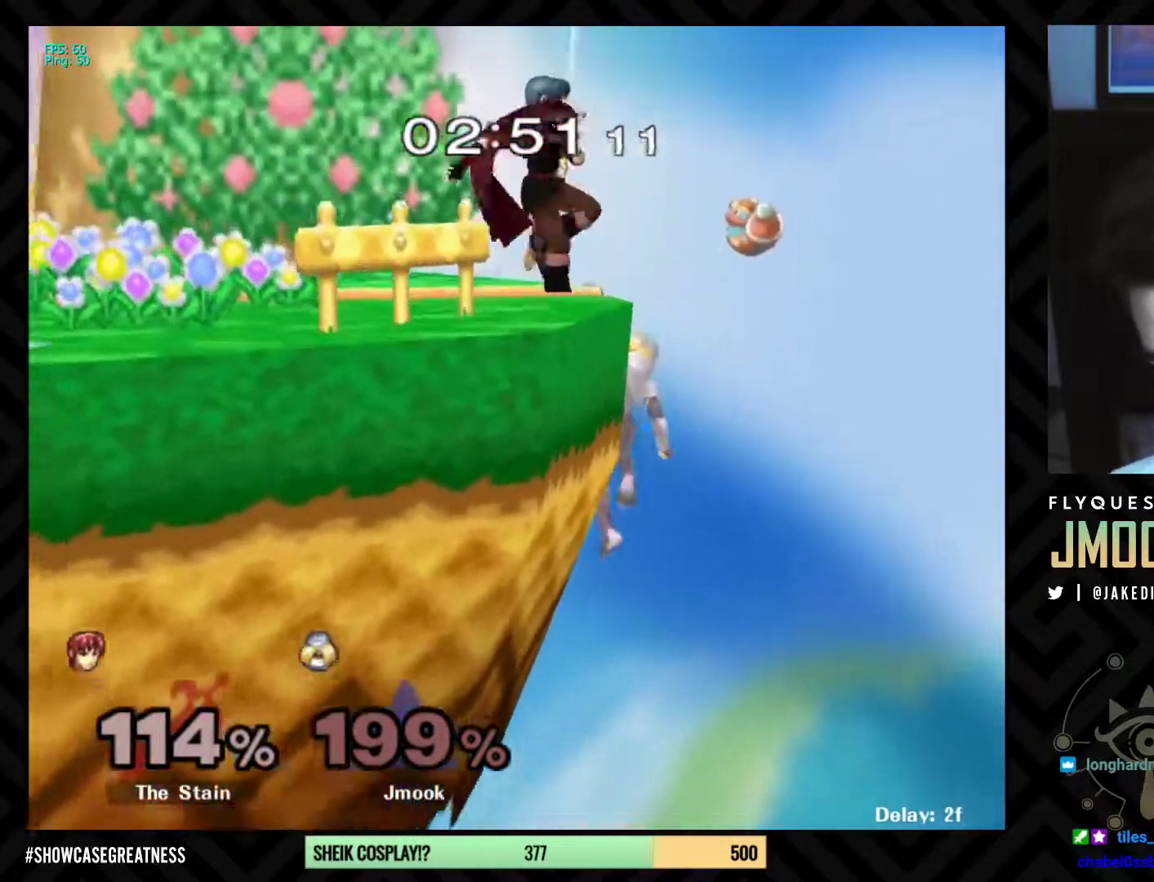
{"buttons": [], "left_stick": "up-left", "right_stick": "down", "events": [[50, "left_stick", "down"], [150, "X", "down"], [167, "left_stick", "left"], [233, "X", "up"], [367, "right_stick", "down"], [383, "left_stick", "up-left"]]}
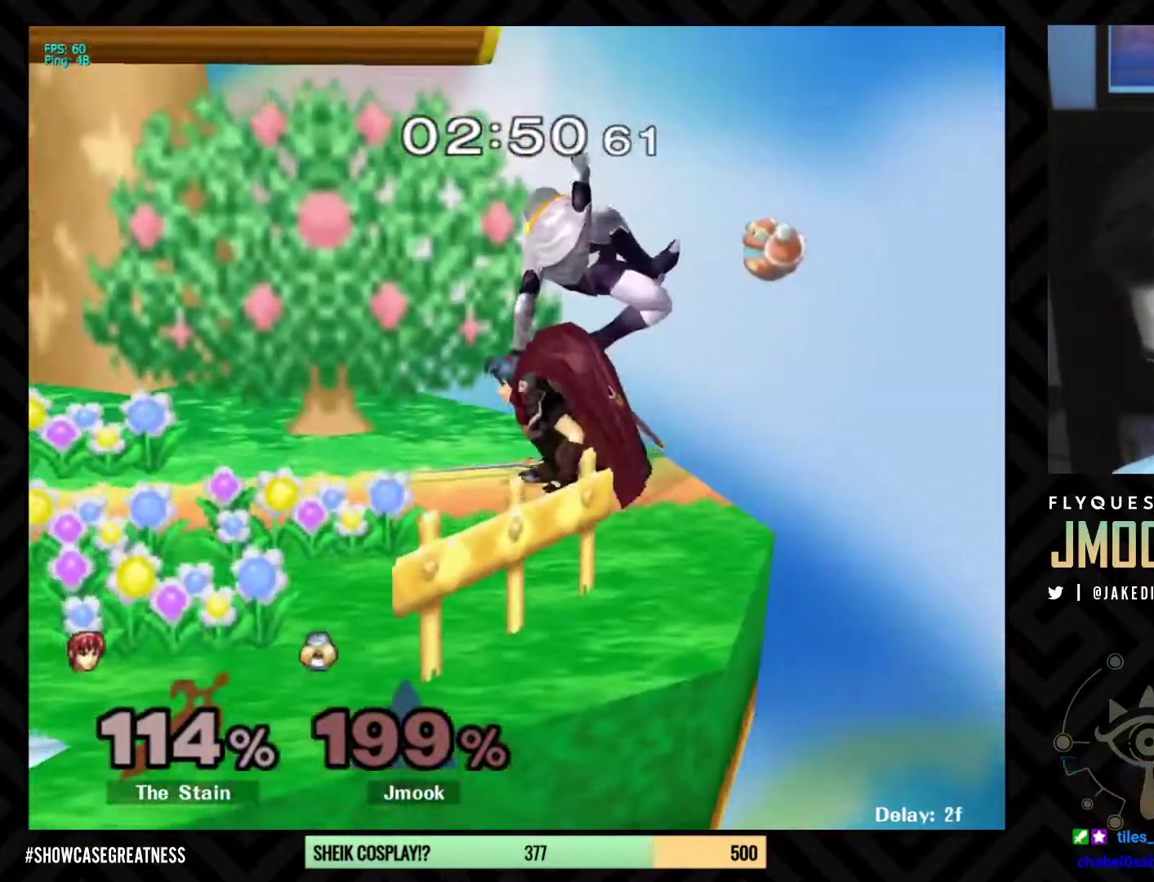
{"buttons": [], "left_stick": "center", "right_stick": "center", "events": [[17, "right_stick", "center"], [233, "L1", "down"], [233, "left_stick", "down"], [350, "L1", "up"], [350, "left_stick", "center"]]}
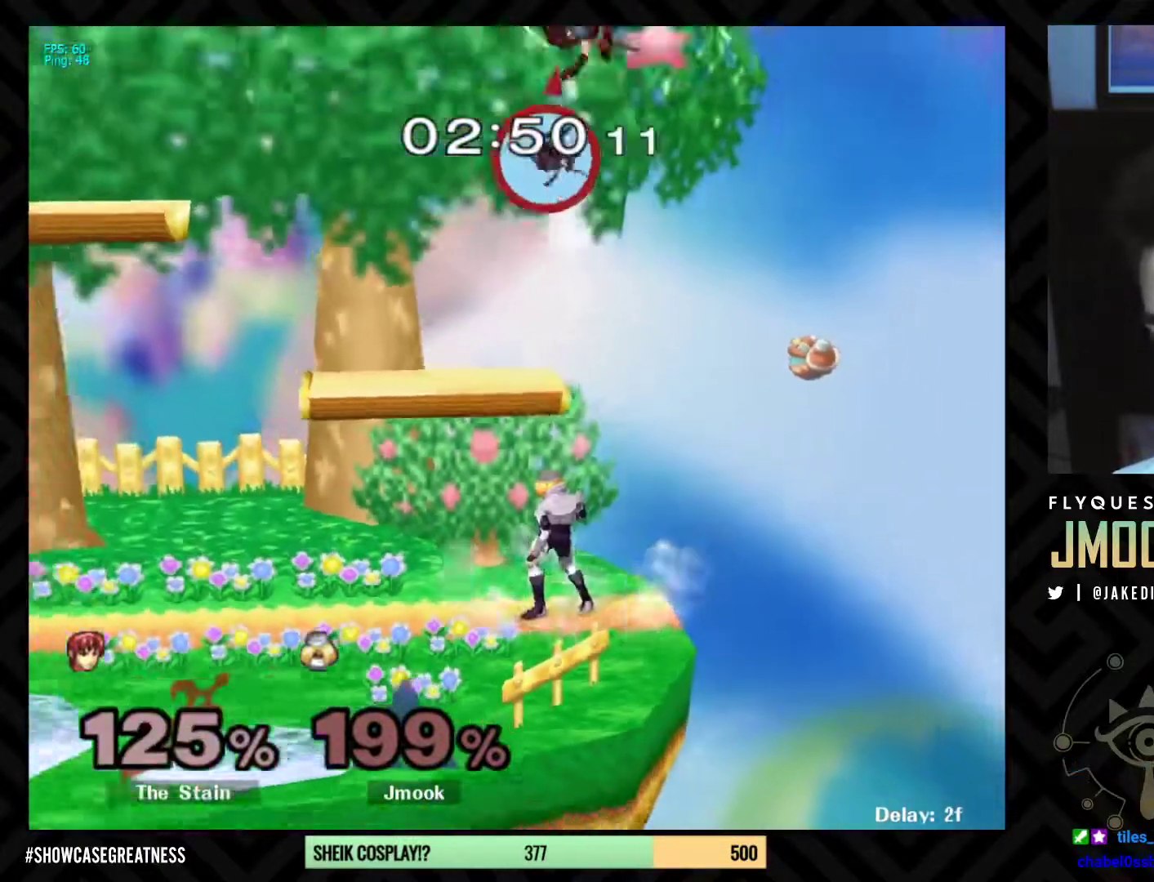
{"buttons": ["X"], "left_stick": "left", "right_stick": "center", "events": [[17, "X", "down"], [117, "left_stick", "left"], [150, "X", "up"], [217, "left_stick", "center"], [367, "left_stick", "left"], [383, "X", "down"]]}
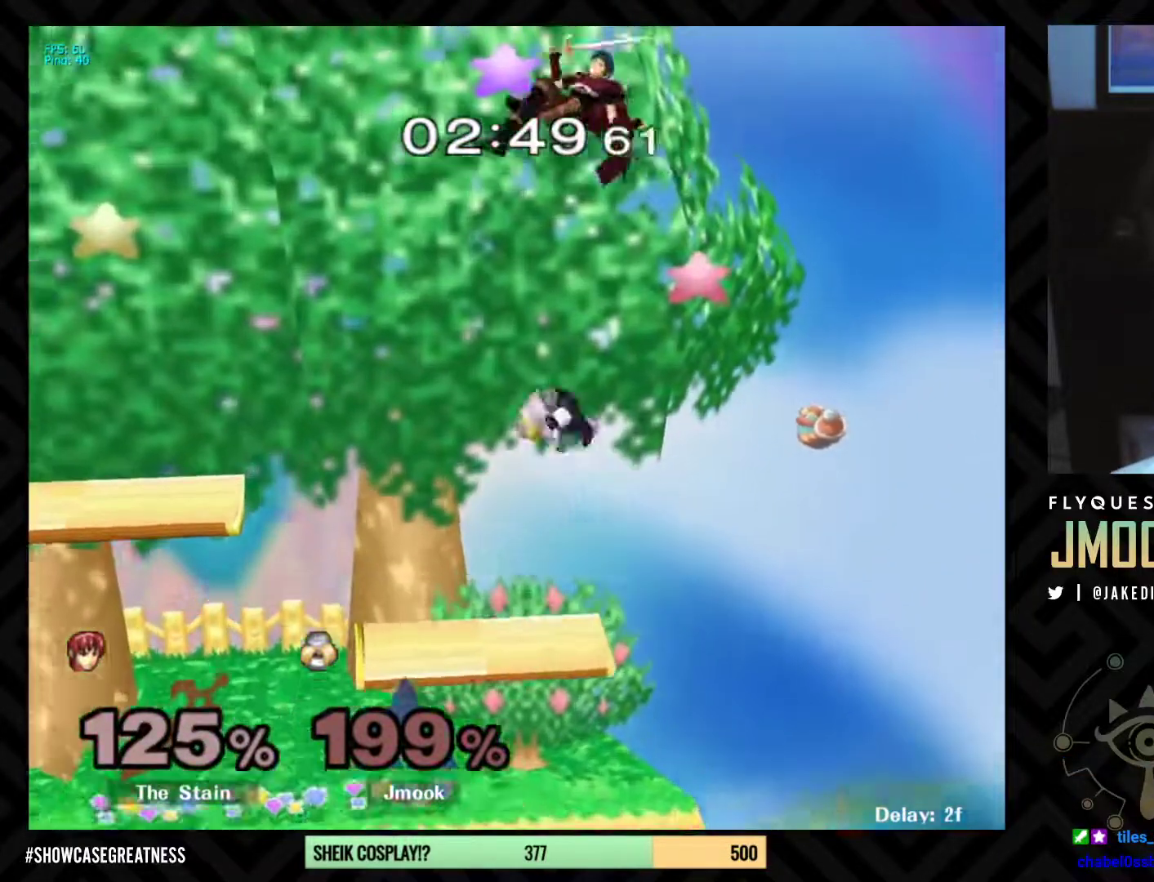
{"buttons": [], "left_stick": "down-right", "right_stick": "center", "events": [[150, "right_stick", "left"], [183, "left_stick", "right"], [200, "right_stick", "up-left"], [217, "X", "up"], [333, "right_stick", "center"], [433, "left_stick", "down-right"]]}
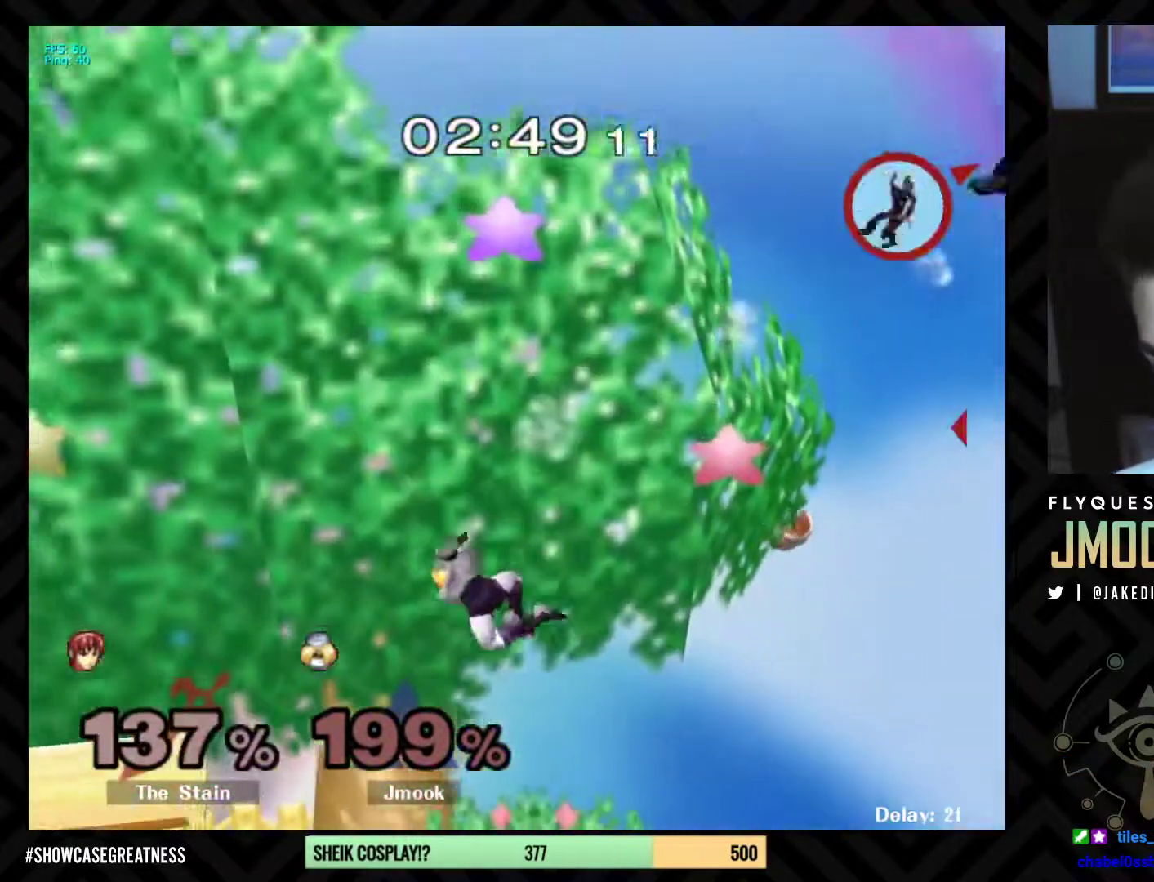
{"buttons": [], "left_stick": "center", "right_stick": "center", "events": [[100, "left_stick", "center"]]}
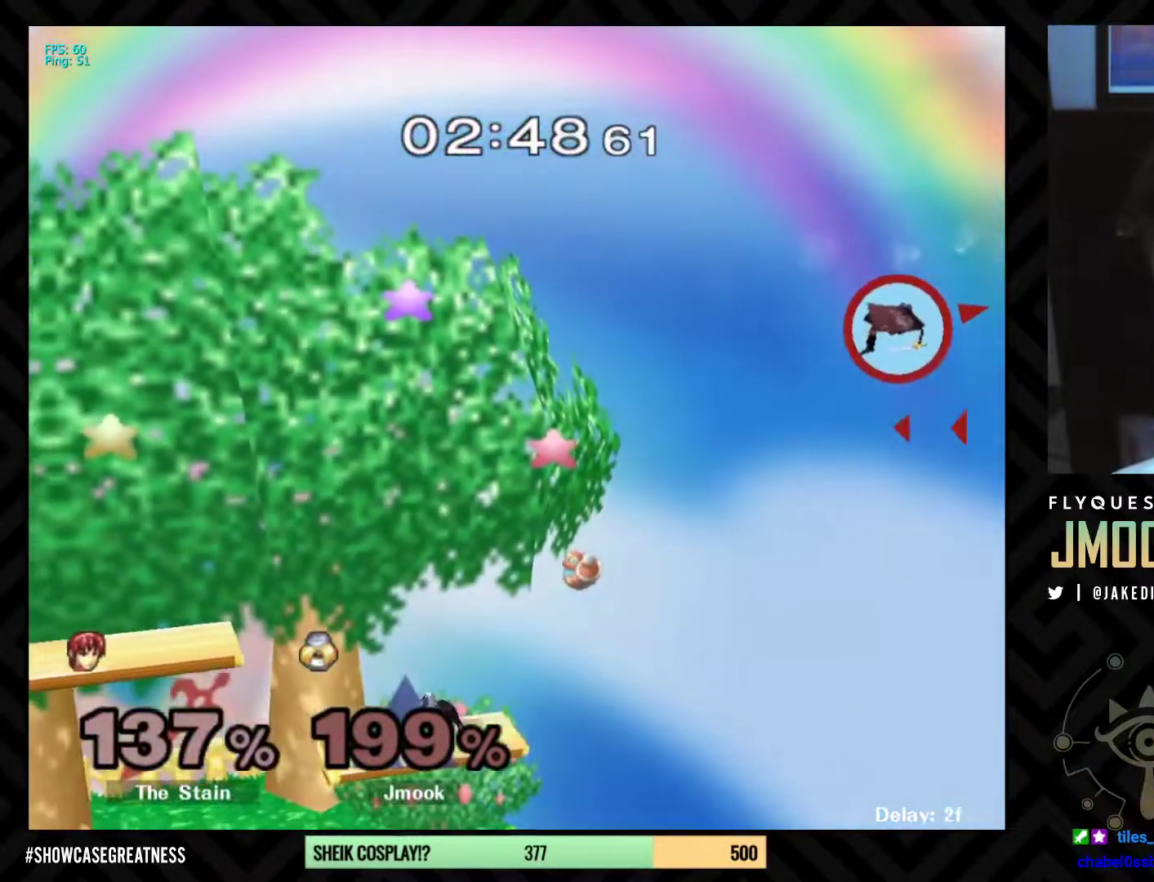
{"buttons": [], "left_stick": "center", "right_stick": "center", "events": [[150, "left_stick", "right"], [383, "left_stick", "down"], [483, "left_stick", "center"]]}
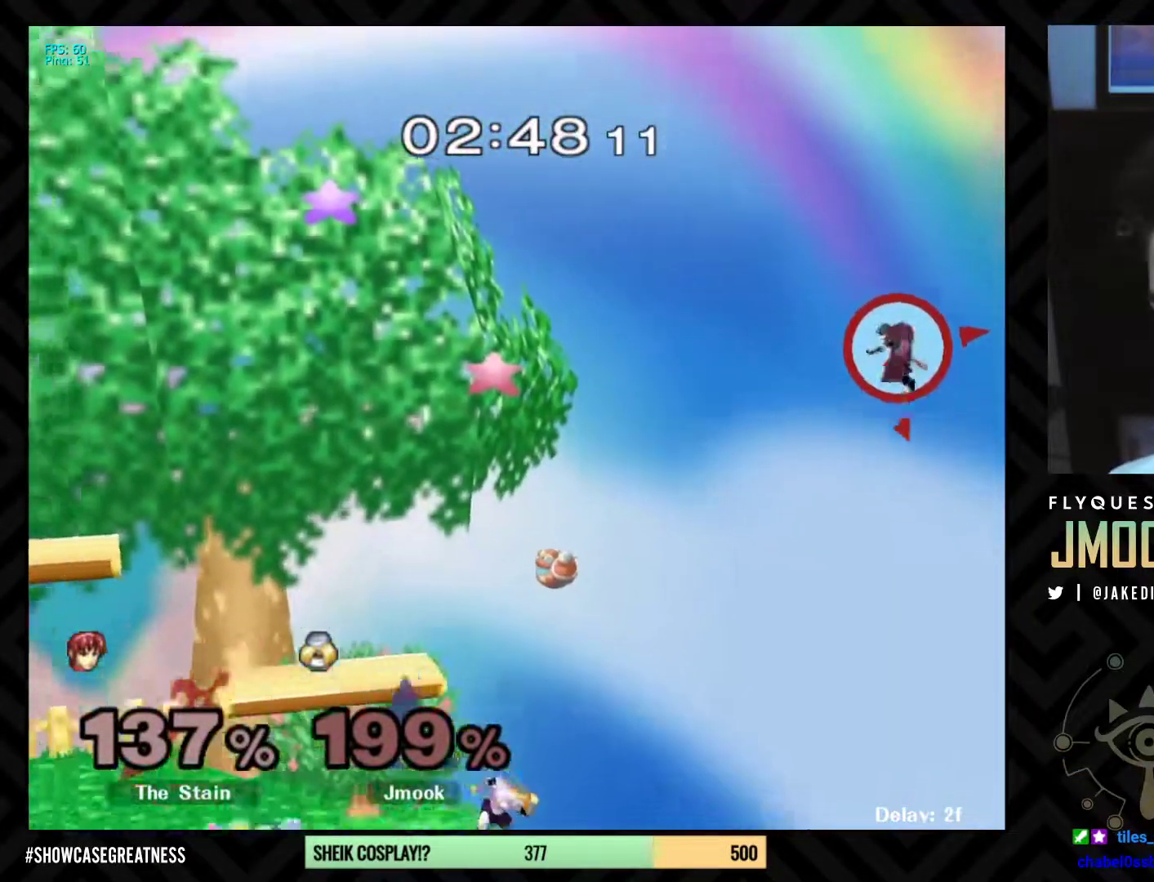
{"buttons": [], "left_stick": "center", "right_stick": "center", "events": [[50, "left_stick", "left"], [467, "left_stick", "center"]]}
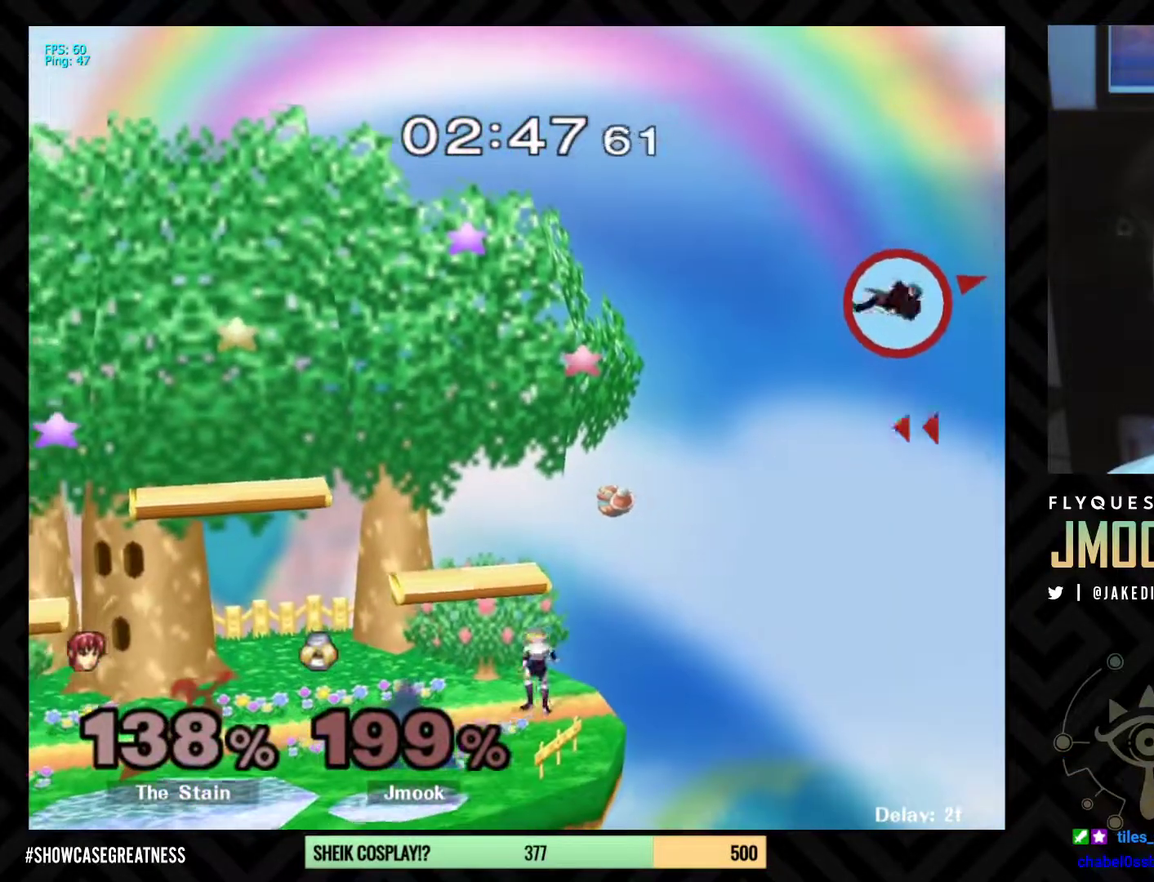
{"buttons": [], "left_stick": "center", "right_stick": "center", "events": [[250, "left_stick", "right"], [367, "left_stick", "center"]]}
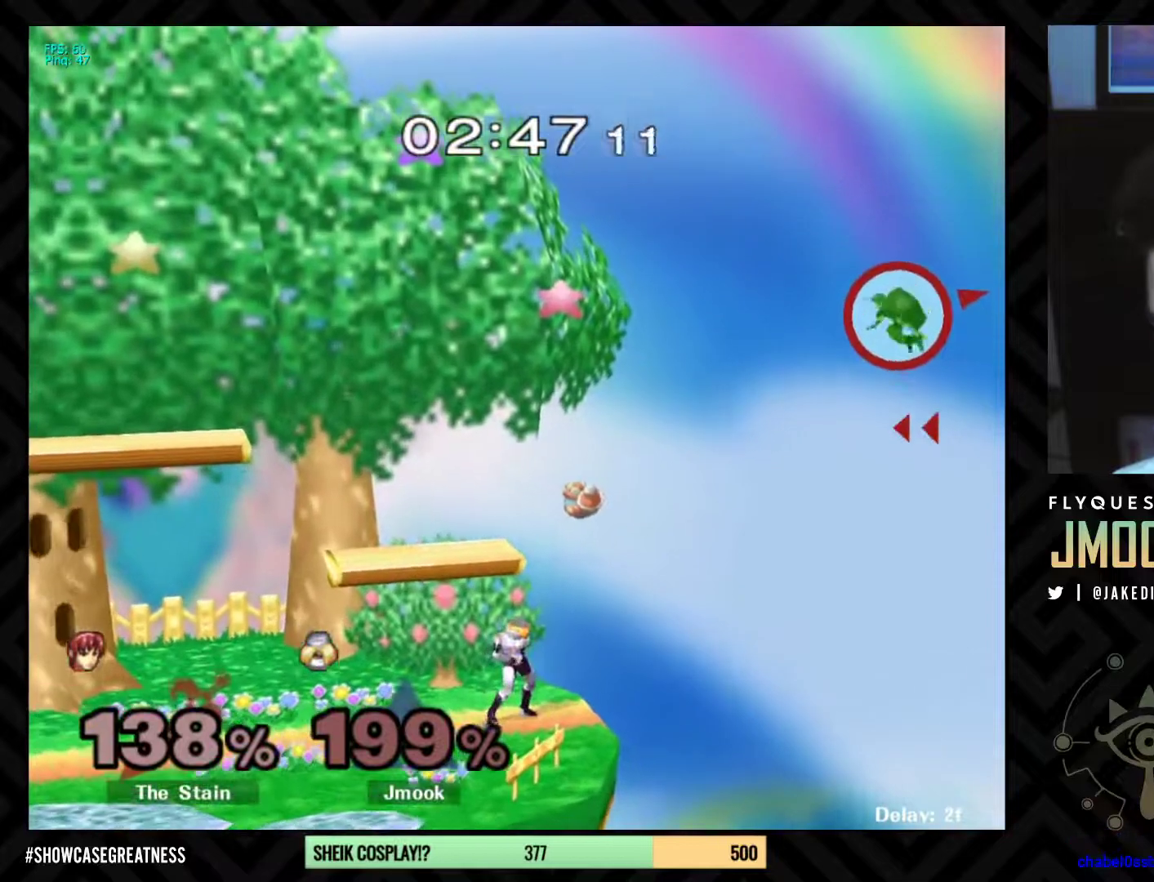
{"buttons": ["B"], "left_stick": "center", "right_stick": "center", "events": [[100, "B", "down"]]}
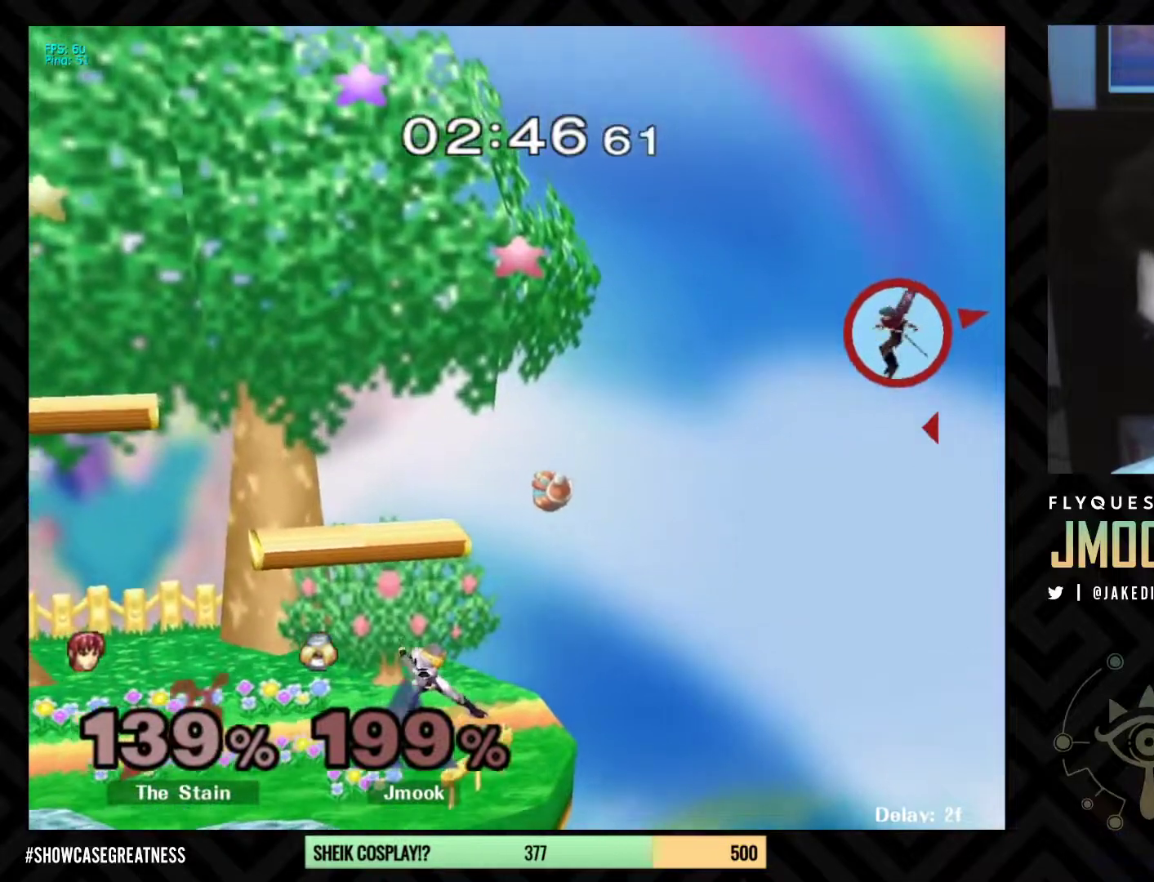
{"buttons": [], "left_stick": "center", "right_stick": "center", "events": [[33, "B", "up"]]}
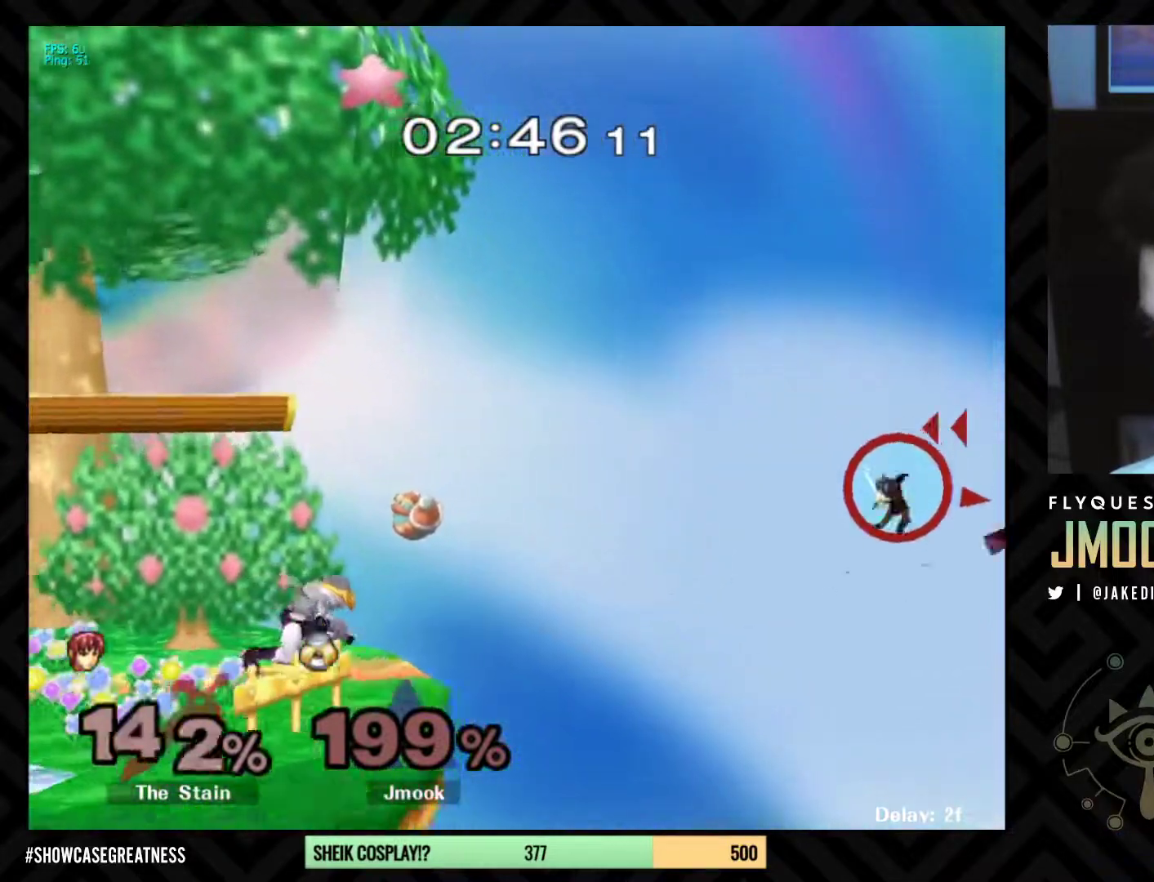
{"buttons": ["R1"], "left_stick": "down-right", "right_stick": "center", "events": [[250, "left_stick", "left"], [383, "X", "down"], [450, "R1", "down"], [450, "left_stick", "down-right"], [500, "X", "up"]]}
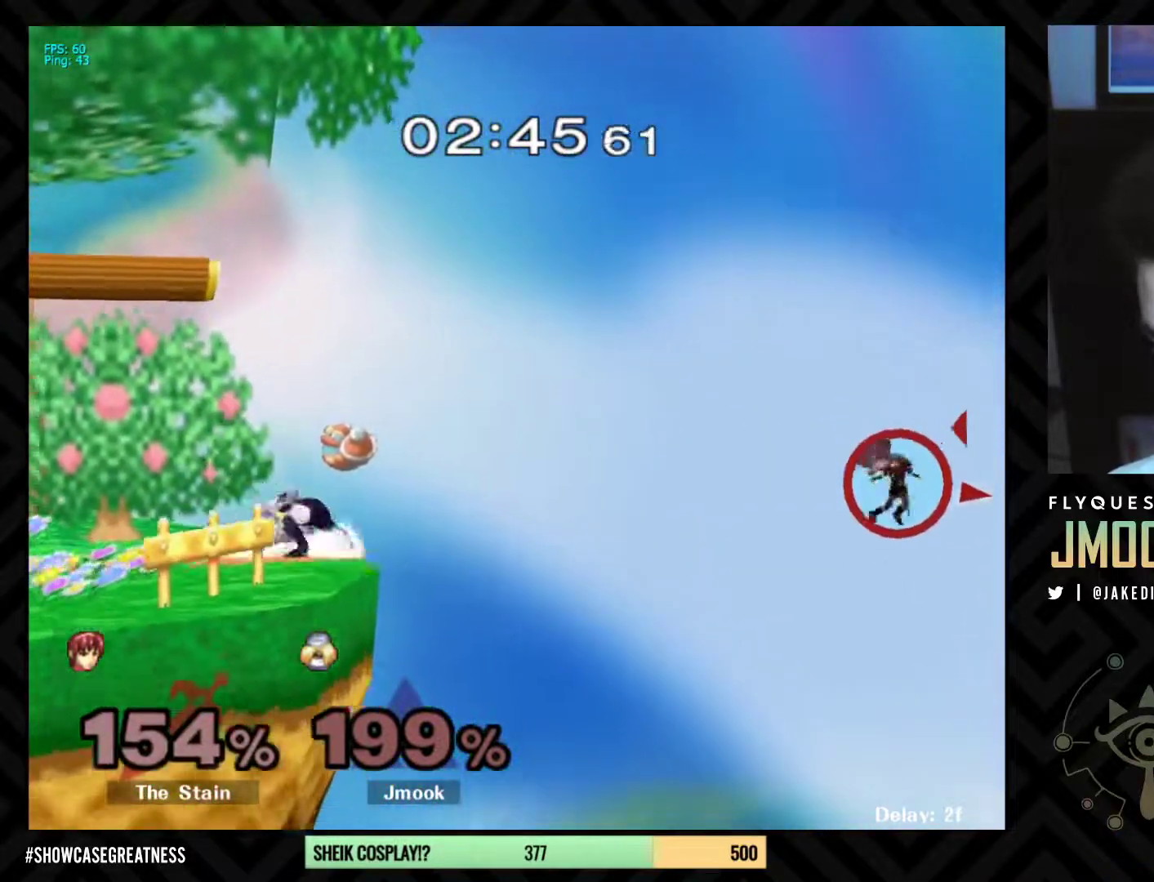
{"buttons": [], "left_stick": "center", "right_stick": "center", "events": [[67, "left_stick", "center"], [100, "R1", "up"], [117, "left_stick", "down"], [200, "left_stick", "center"]]}
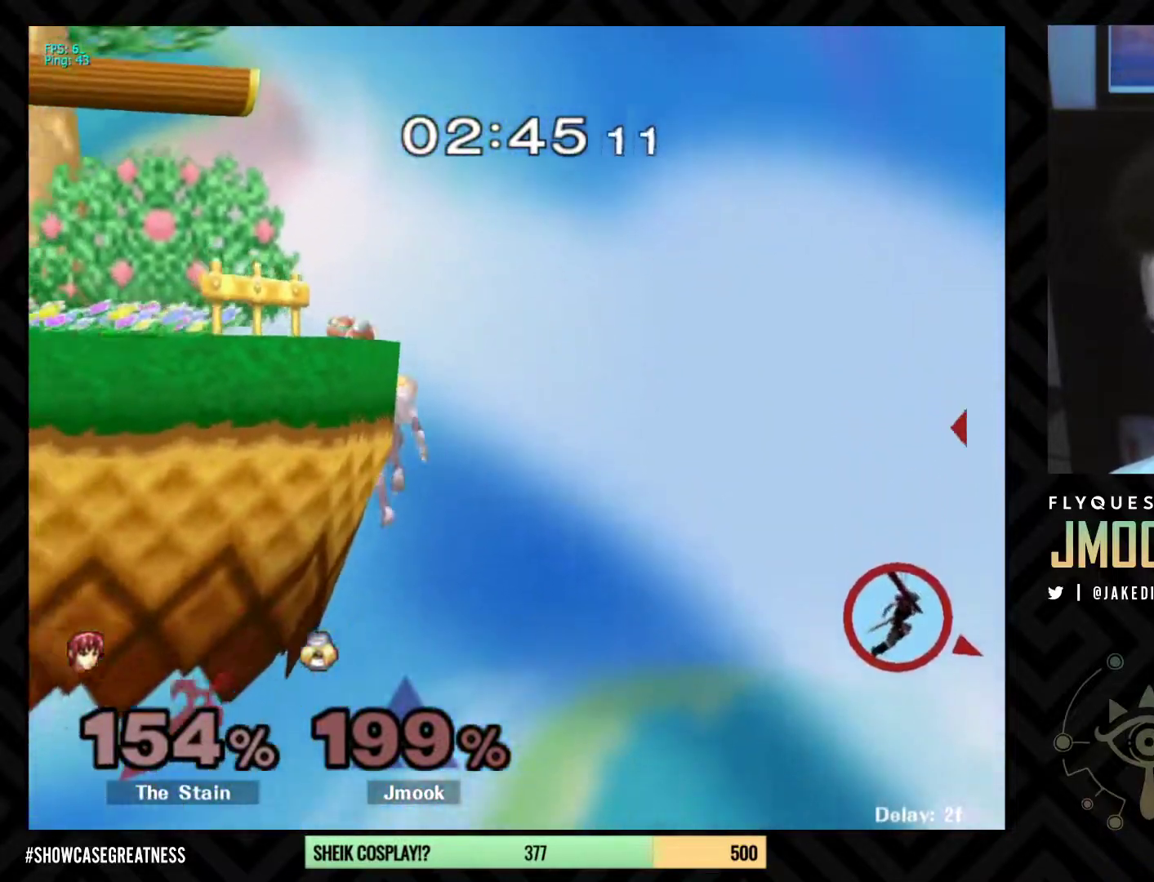
{"buttons": [], "left_stick": "center", "right_stick": "center", "events": []}
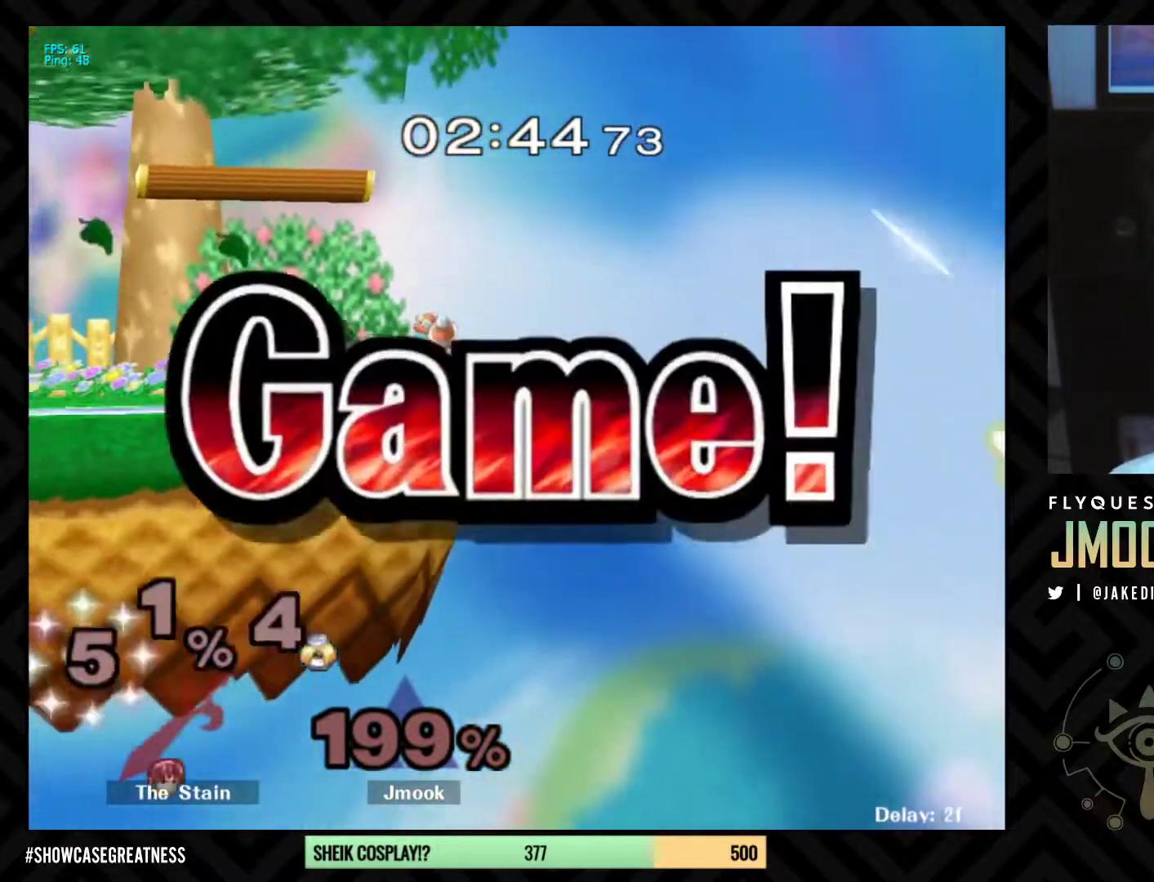
{"buttons": [], "left_stick": "center", "right_stick": "center", "events": []}
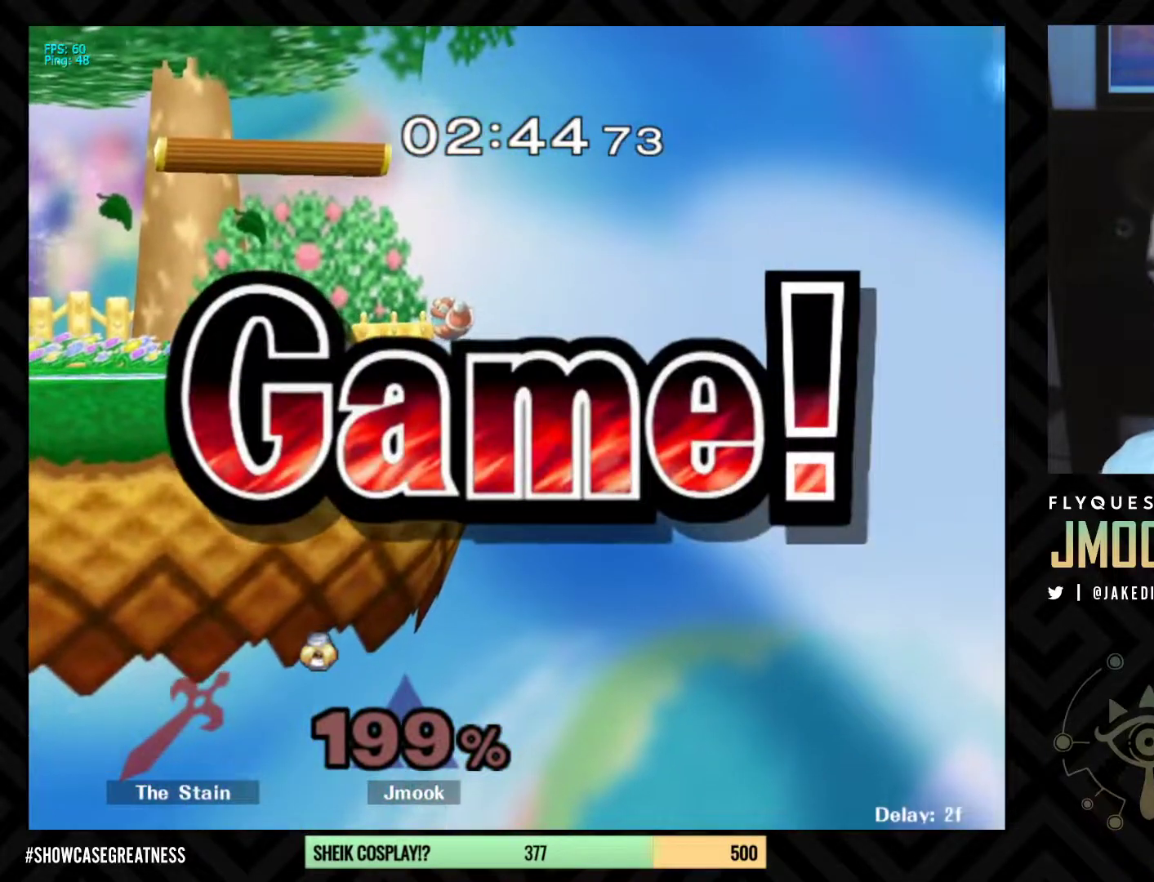
{"buttons": [], "left_stick": "center", "right_stick": "center", "events": []}
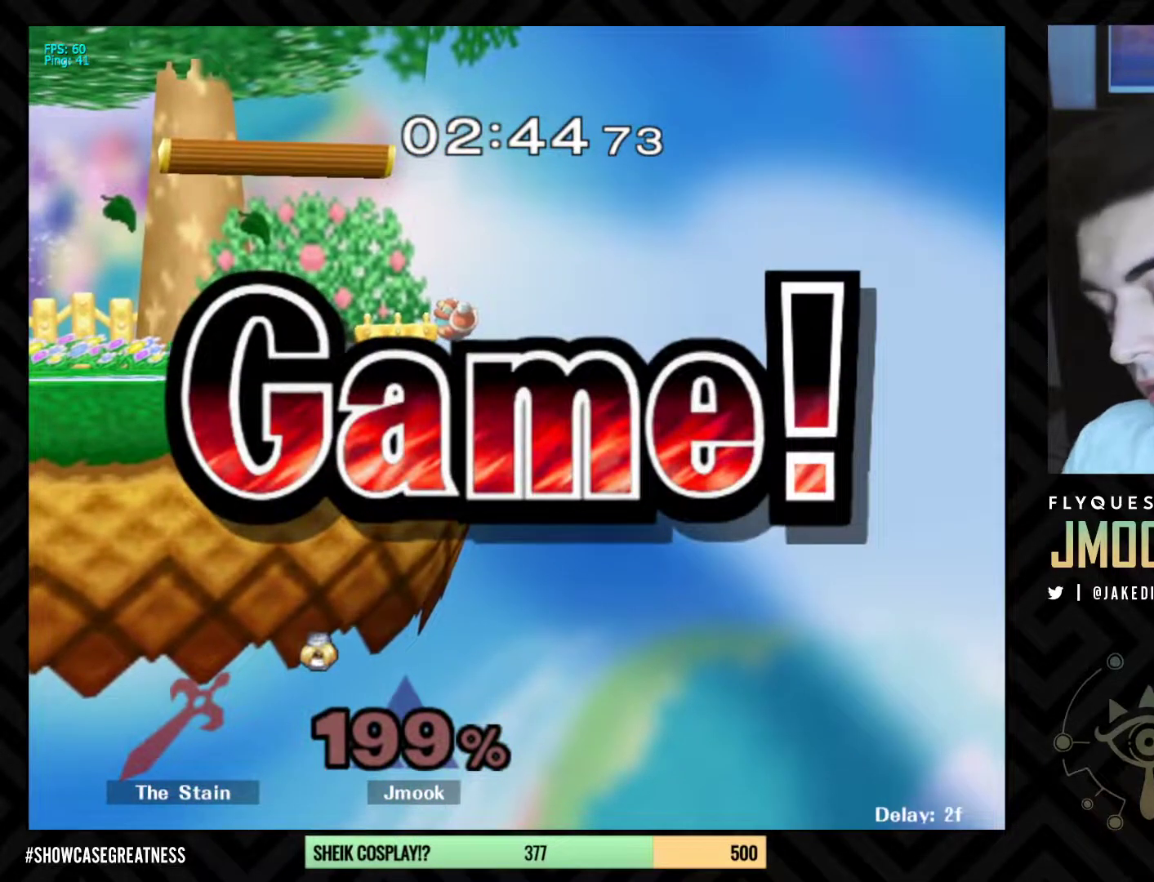
{"buttons": [], "left_stick": "center", "right_stick": "center", "events": []}